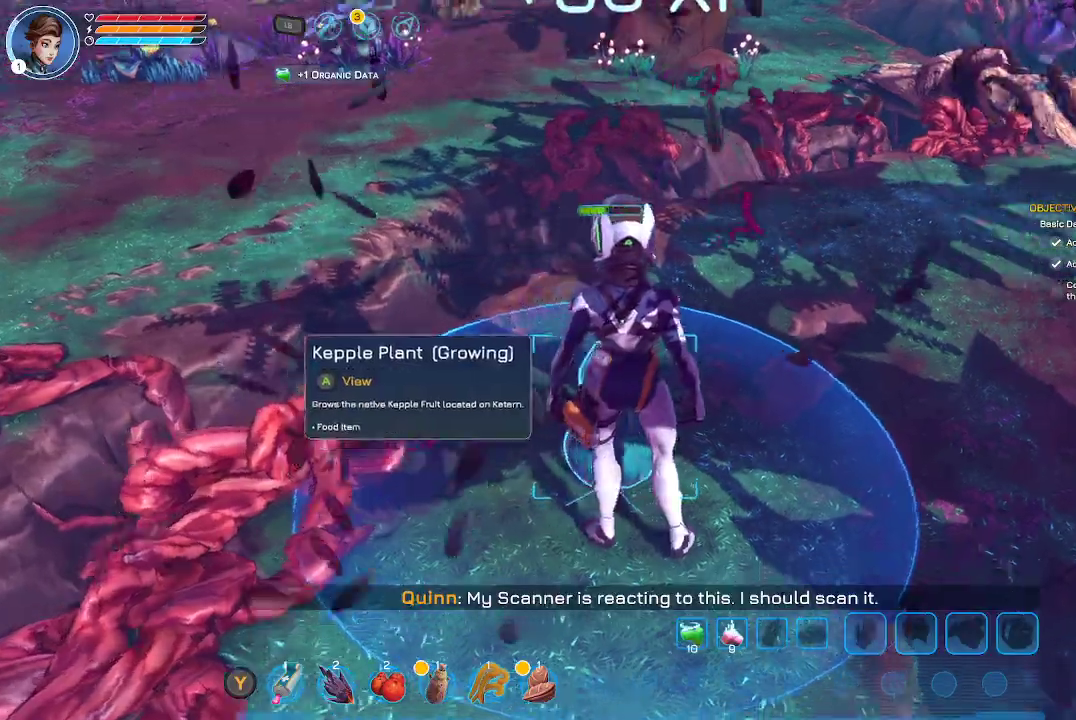
Gameplay with a controller (Xbox layout); each line is a JSON object with the inputs held at the frame after it. "events" lists button and stick changes between this image and that frame as [ms after this image, input, new state], when the widget could be followed in between.
{"buttons": [], "left_stick": "up-right", "right_stick": "center", "events": [[267, "left_stick", "up-right"], [367, "right_stick", "center"]]}
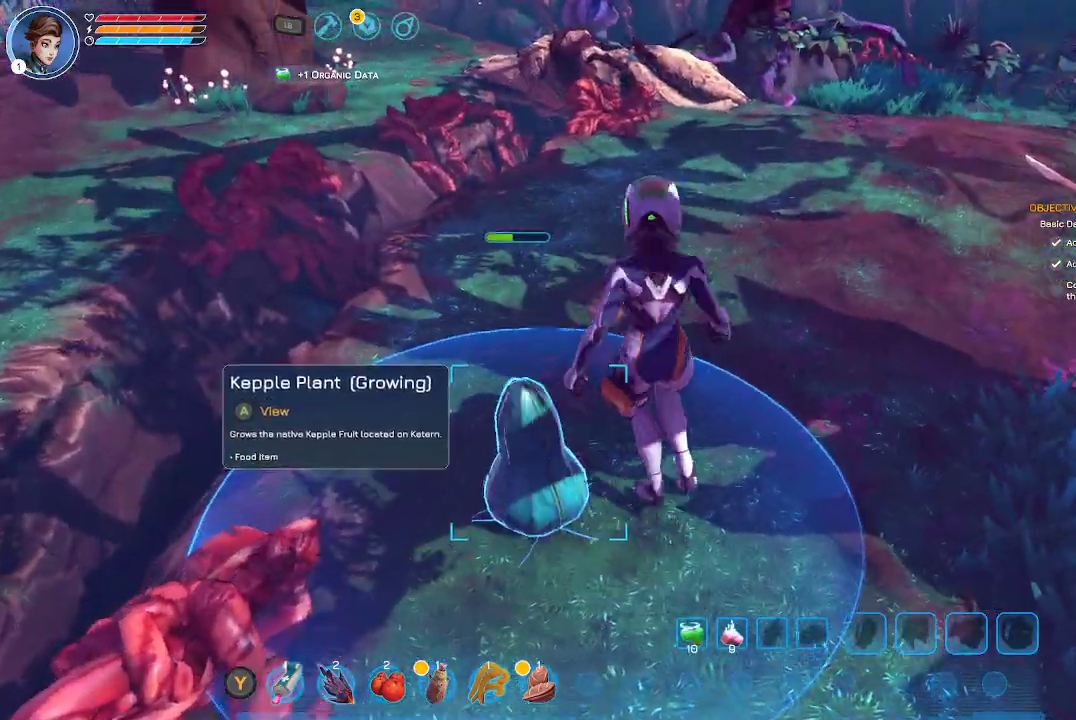
{"buttons": [], "left_stick": "up", "right_stick": "right", "events": [[400, "left_stick", "up"], [467, "right_stick", "right"]]}
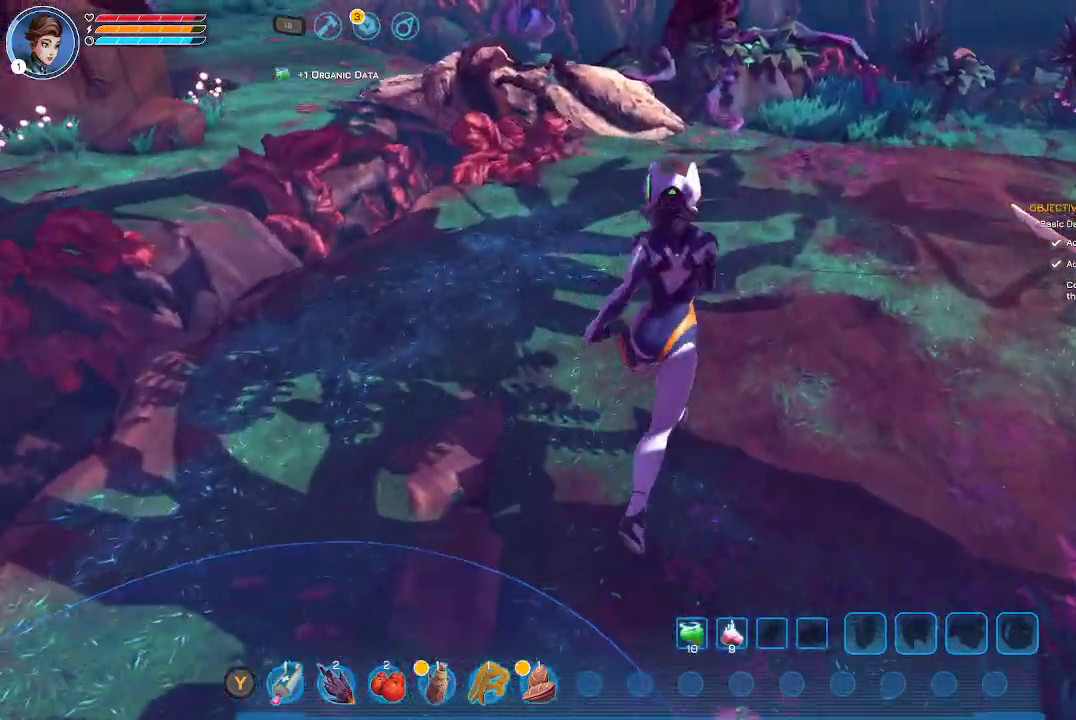
{"buttons": [], "left_stick": "up", "right_stick": "center", "events": [[333, "left_stick", "center"], [433, "right_stick", "center"], [500, "left_stick", "up"]]}
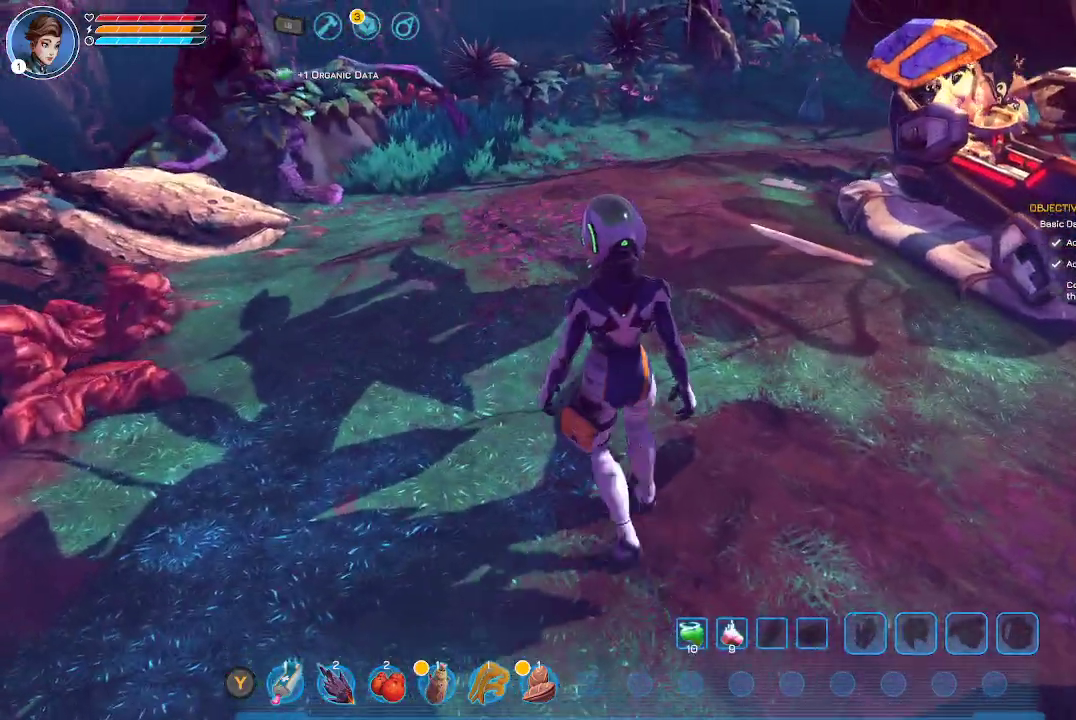
{"buttons": [], "left_stick": "up", "right_stick": "center", "events": []}
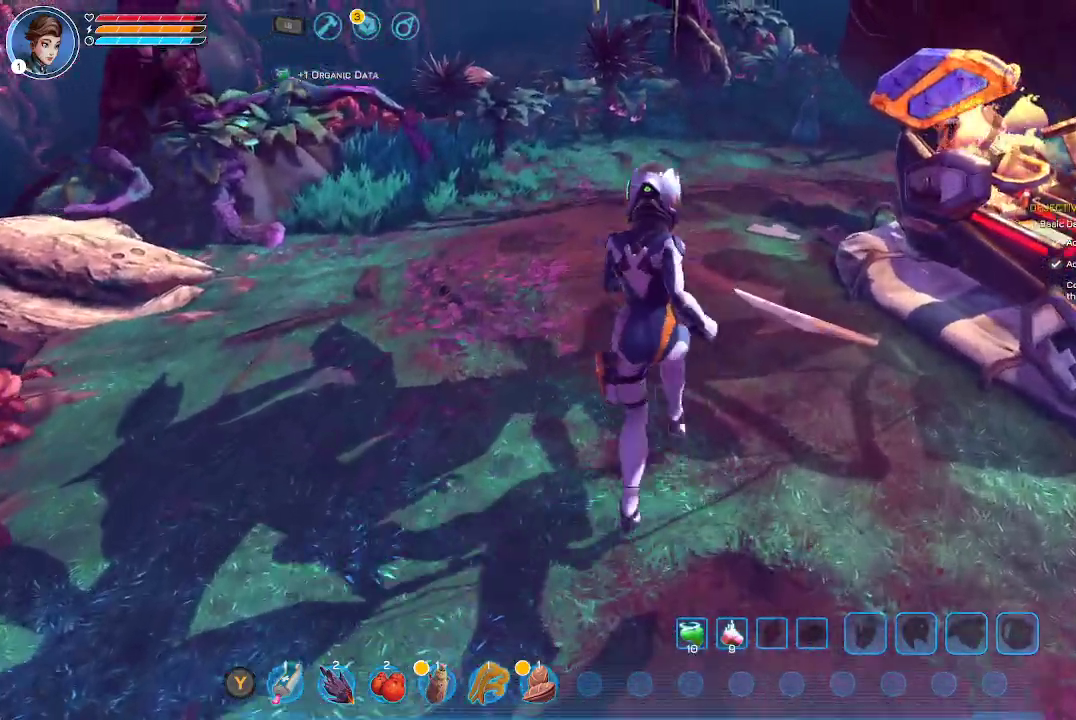
{"buttons": [], "left_stick": "up", "right_stick": "center", "events": []}
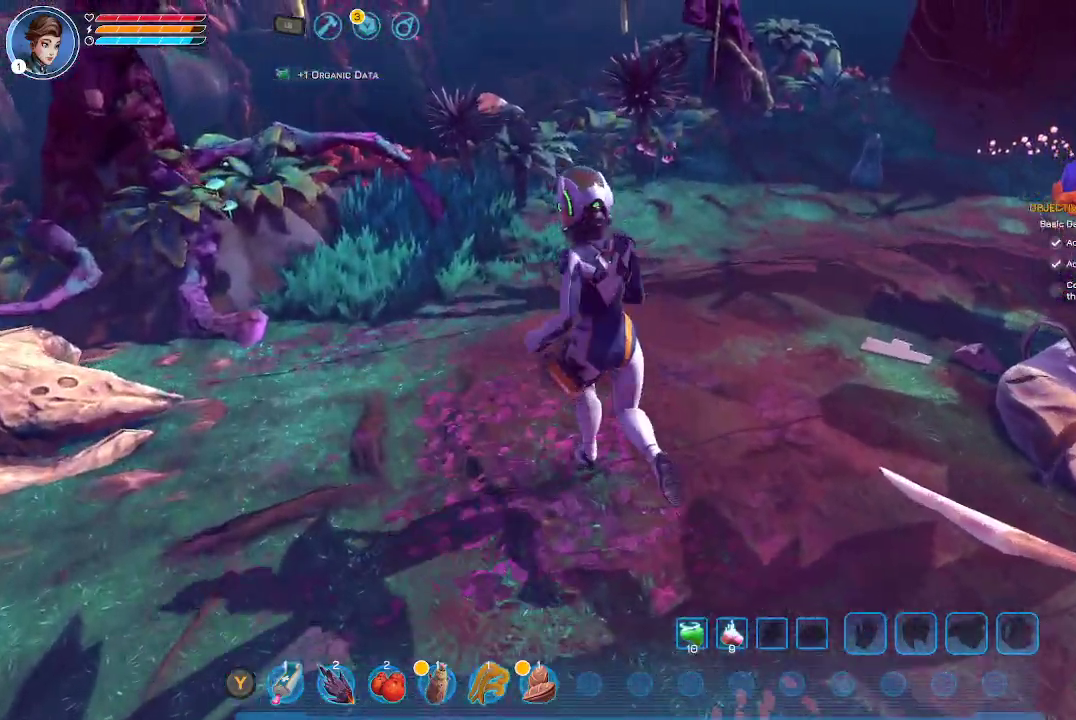
{"buttons": [], "left_stick": "center", "right_stick": "center", "events": [[433, "left_stick", "center"]]}
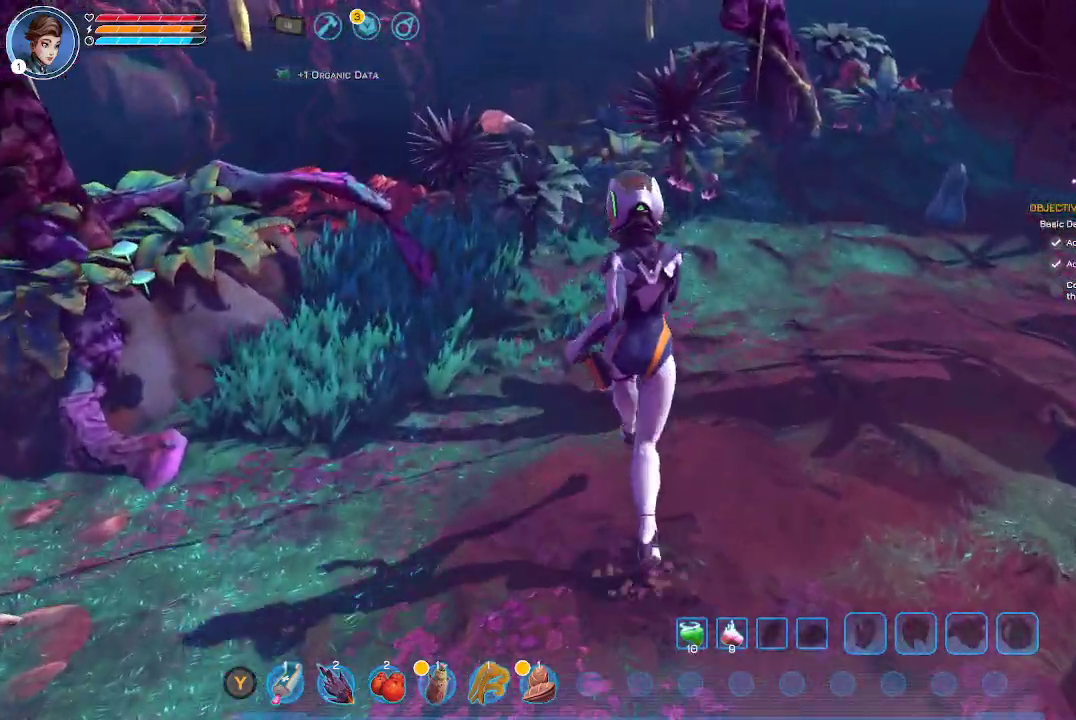
{"buttons": [], "left_stick": "center", "right_stick": "center", "events": []}
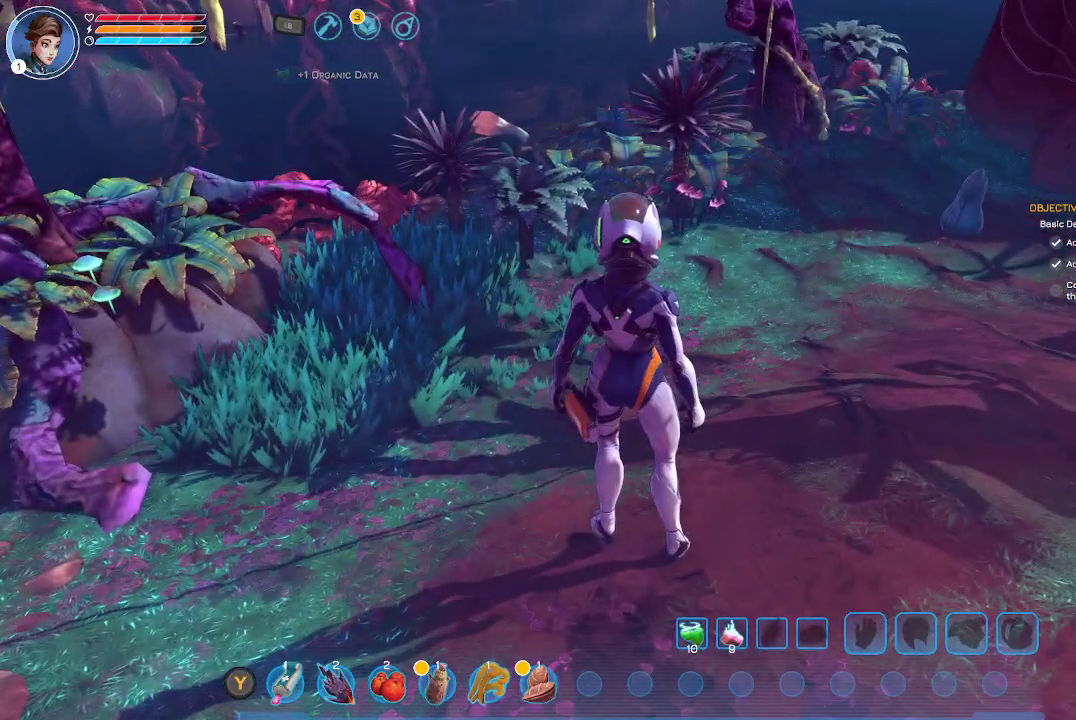
{"buttons": [], "left_stick": "left", "right_stick": "left", "events": [[267, "right_stick", "left"], [400, "left_stick", "left"]]}
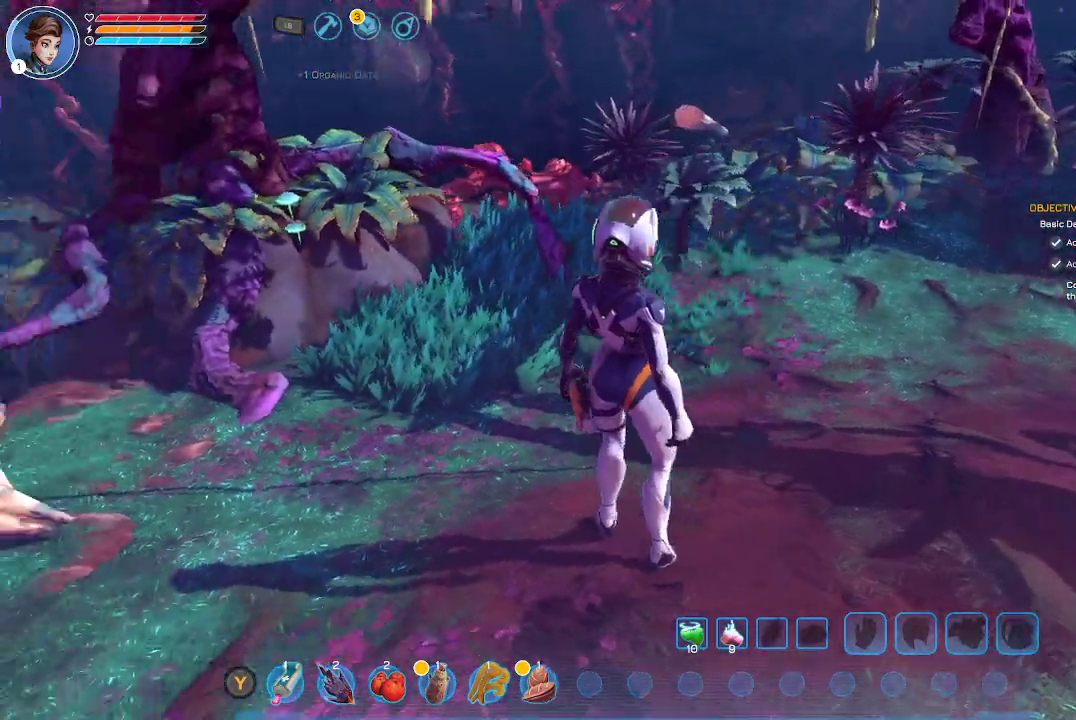
{"buttons": [], "left_stick": "up-left", "right_stick": "left", "events": [[400, "left_stick", "up-left"]]}
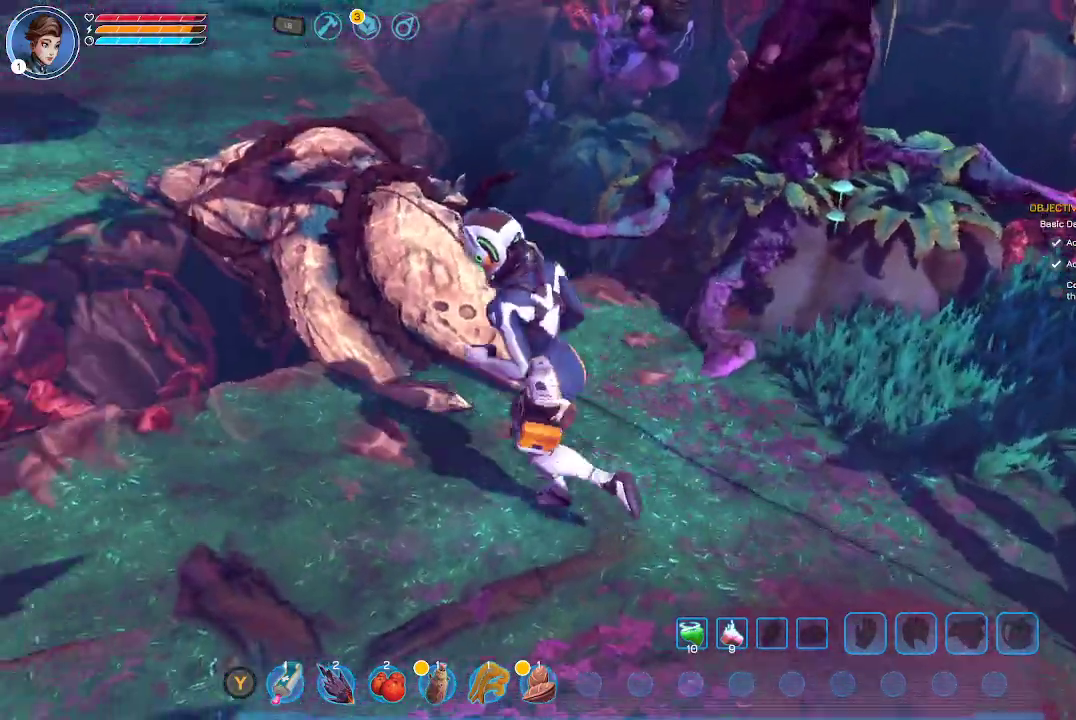
{"buttons": [], "left_stick": "up-left", "right_stick": "center", "events": [[67, "right_stick", "center"]]}
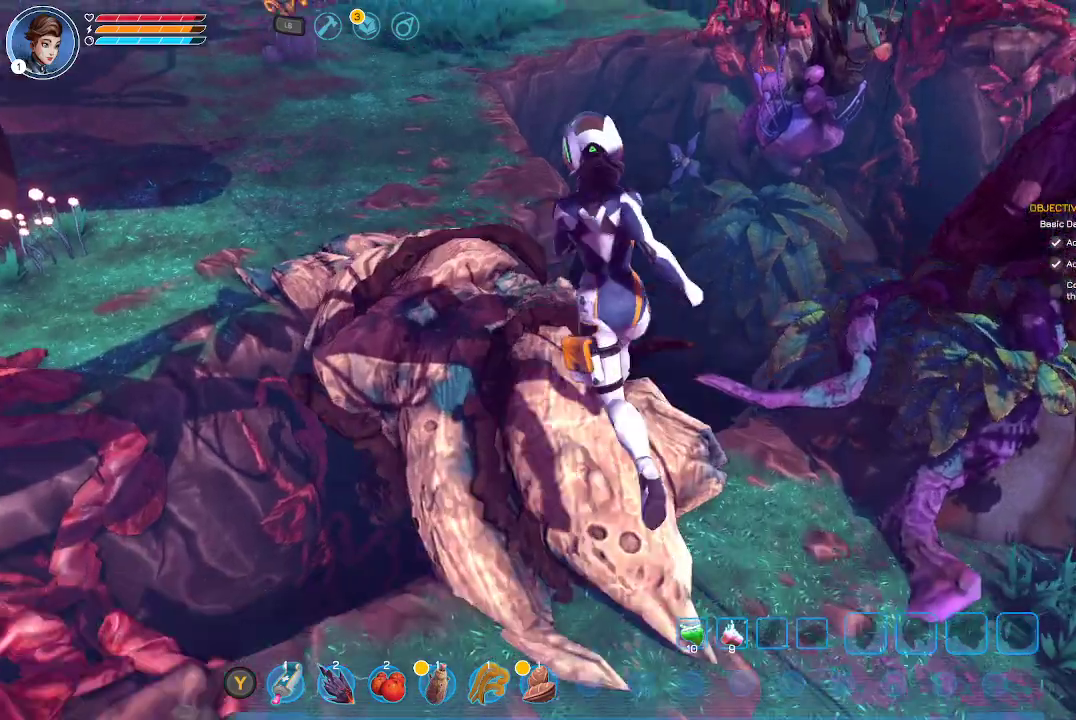
{"buttons": [], "left_stick": "up", "right_stick": "left", "events": [[67, "left_stick", "center"], [333, "right_stick", "left"], [433, "left_stick", "up"]]}
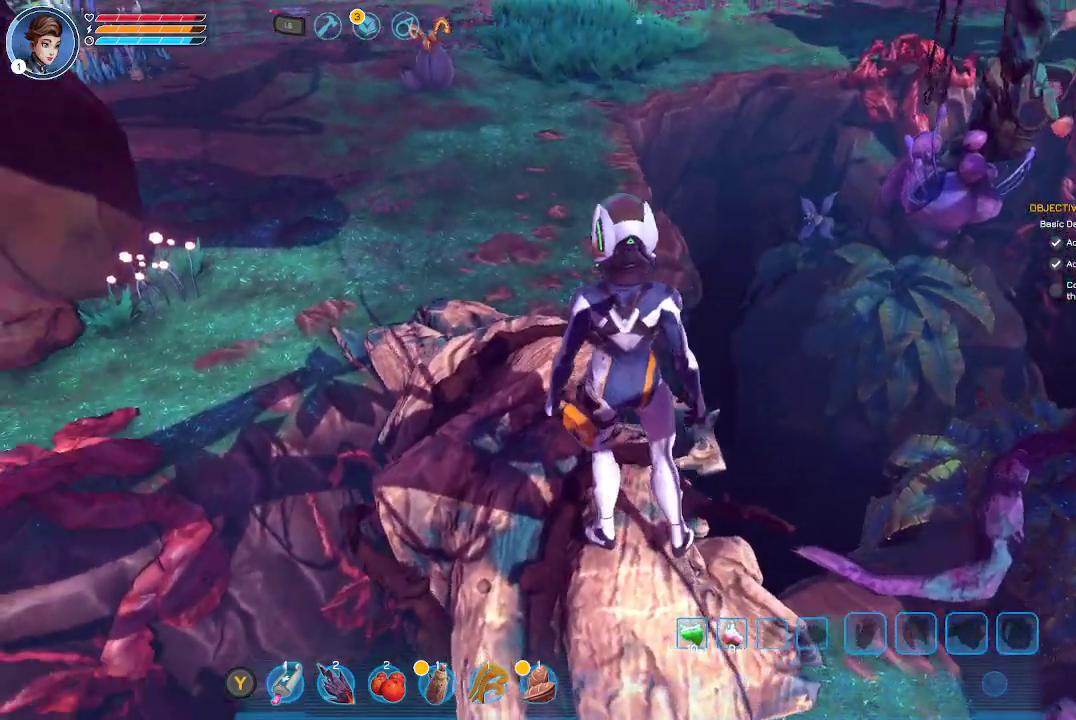
{"buttons": [], "left_stick": "up", "right_stick": "center", "events": [[200, "right_stick", "center"]]}
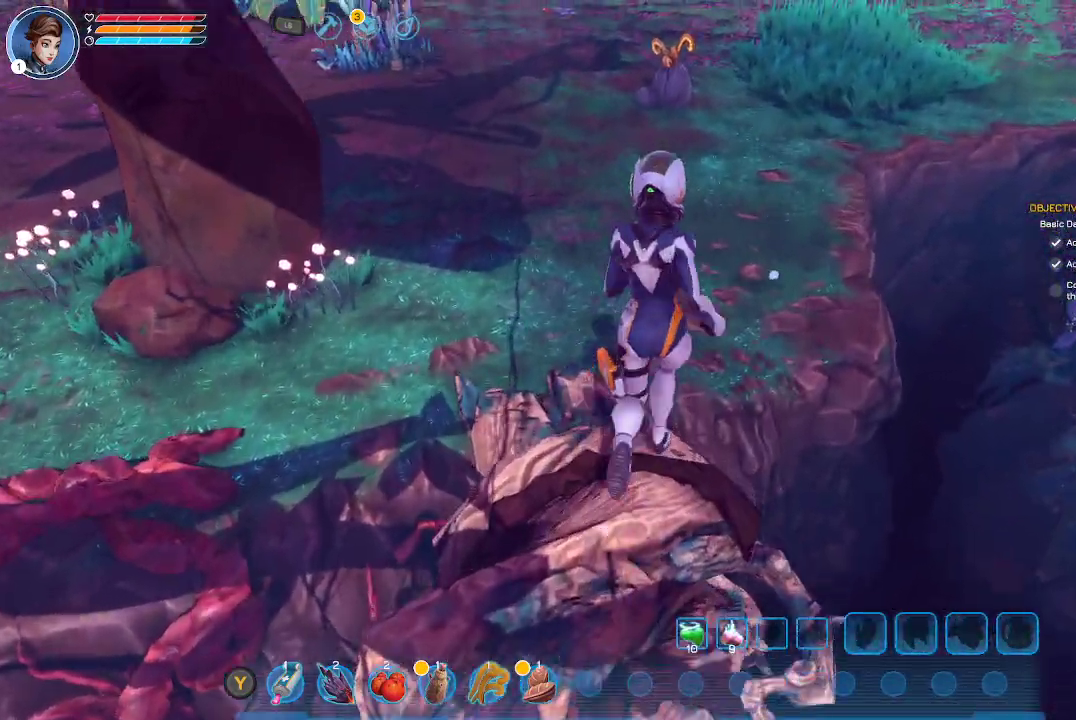
{"buttons": [], "left_stick": "up", "right_stick": "center", "events": []}
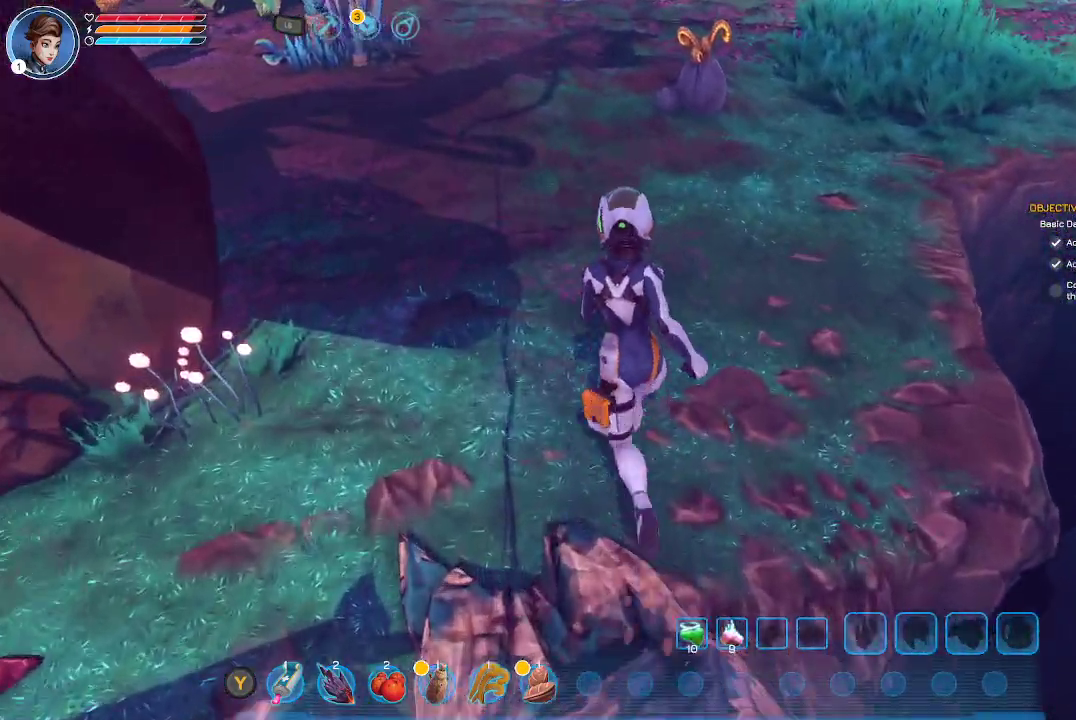
{"buttons": [], "left_stick": "up", "right_stick": "up-left", "events": [[300, "right_stick", "up"], [367, "right_stick", "up-left"]]}
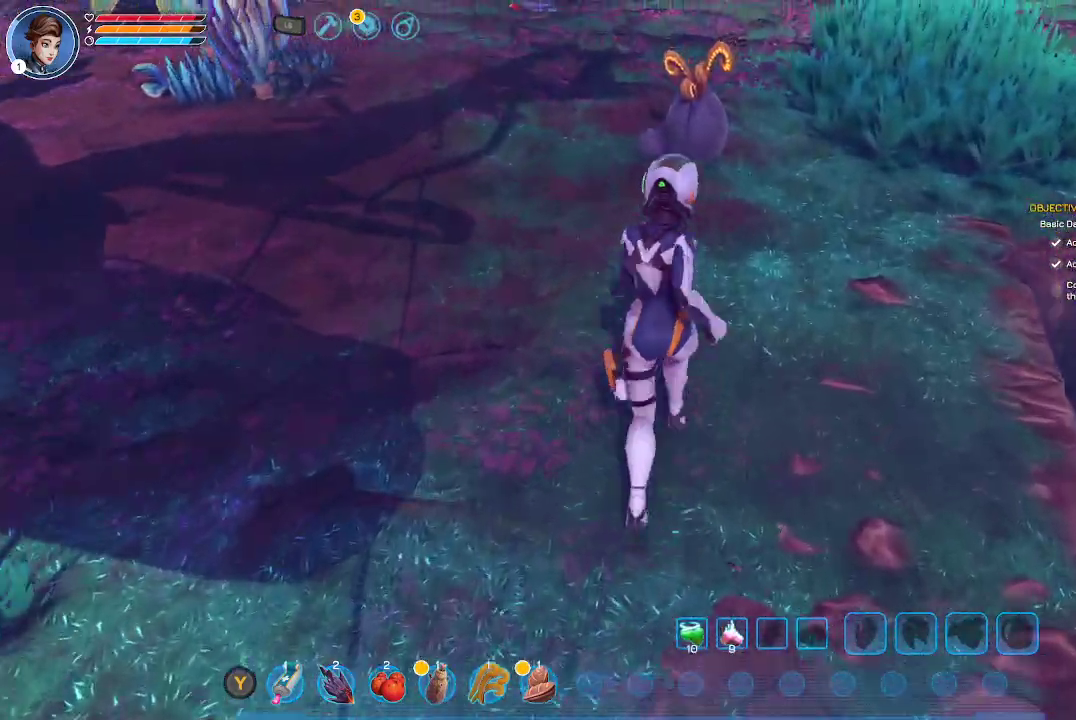
{"buttons": [], "left_stick": "up", "right_stick": "center", "events": [[200, "right_stick", "center"]]}
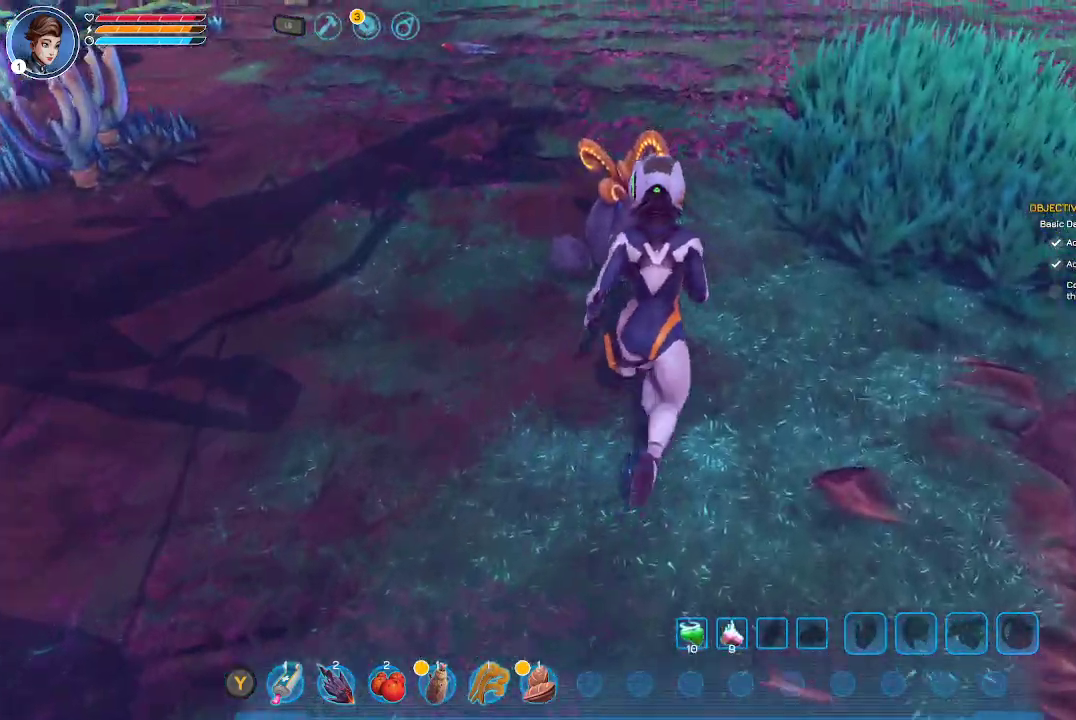
{"buttons": ["A"], "left_stick": "center", "right_stick": "center", "events": [[133, "left_stick", "center"], [233, "A", "down"]]}
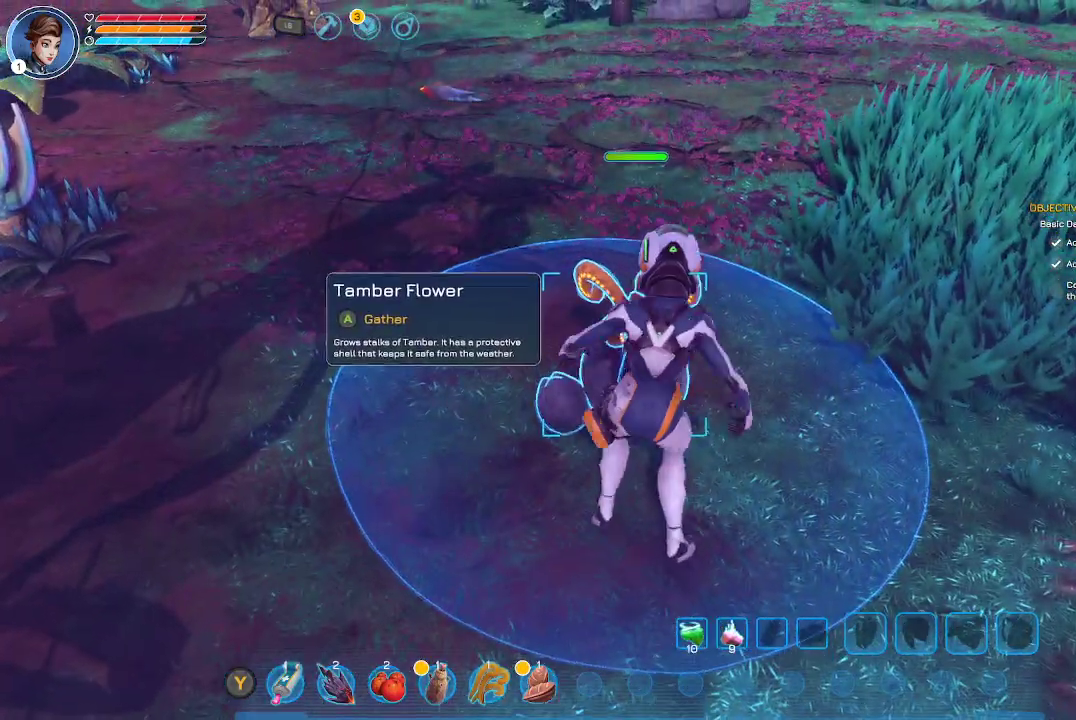
{"buttons": ["A"], "left_stick": "center", "right_stick": "center", "events": []}
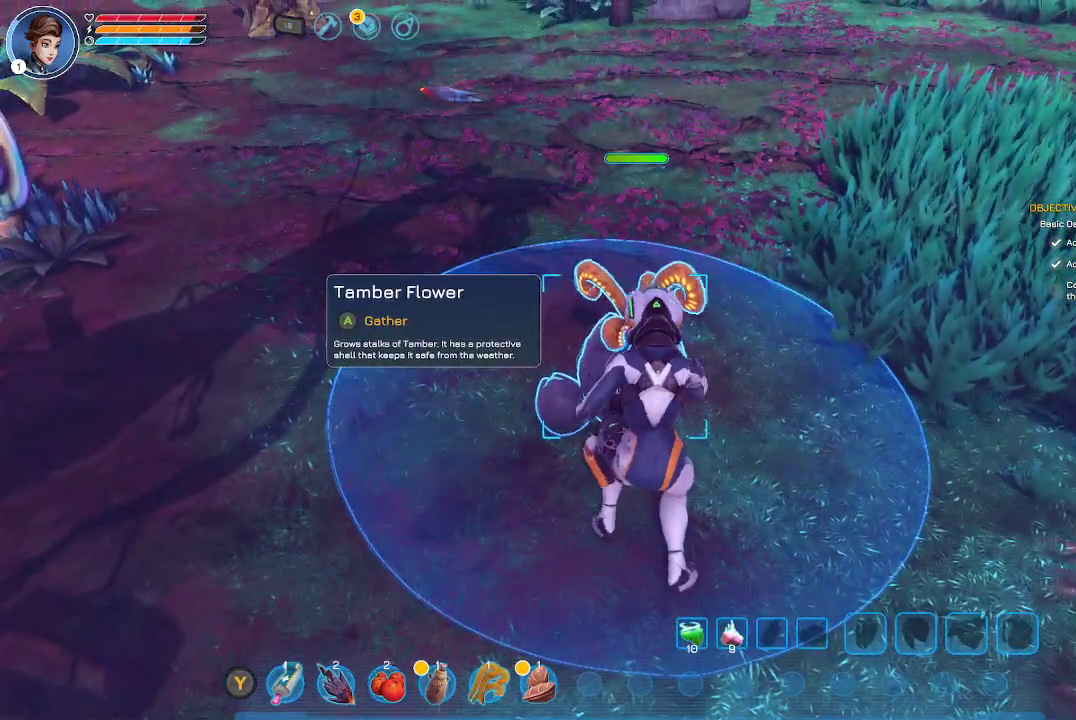
{"buttons": ["A"], "left_stick": "center", "right_stick": "center", "events": []}
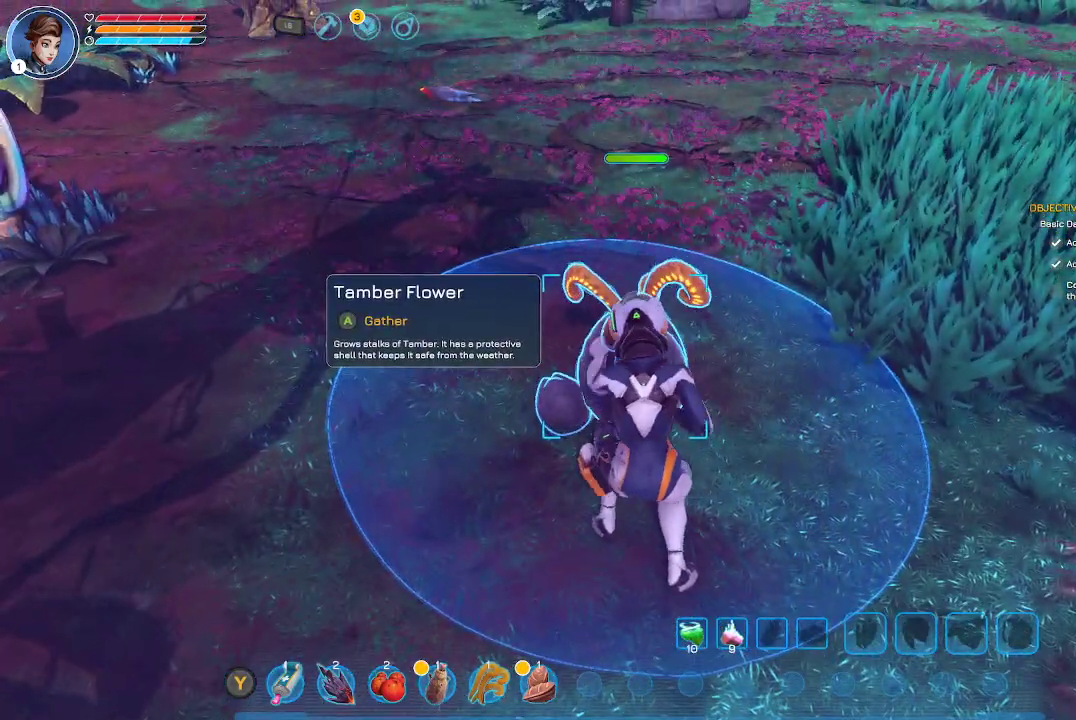
{"buttons": ["A"], "left_stick": "center", "right_stick": "center", "events": []}
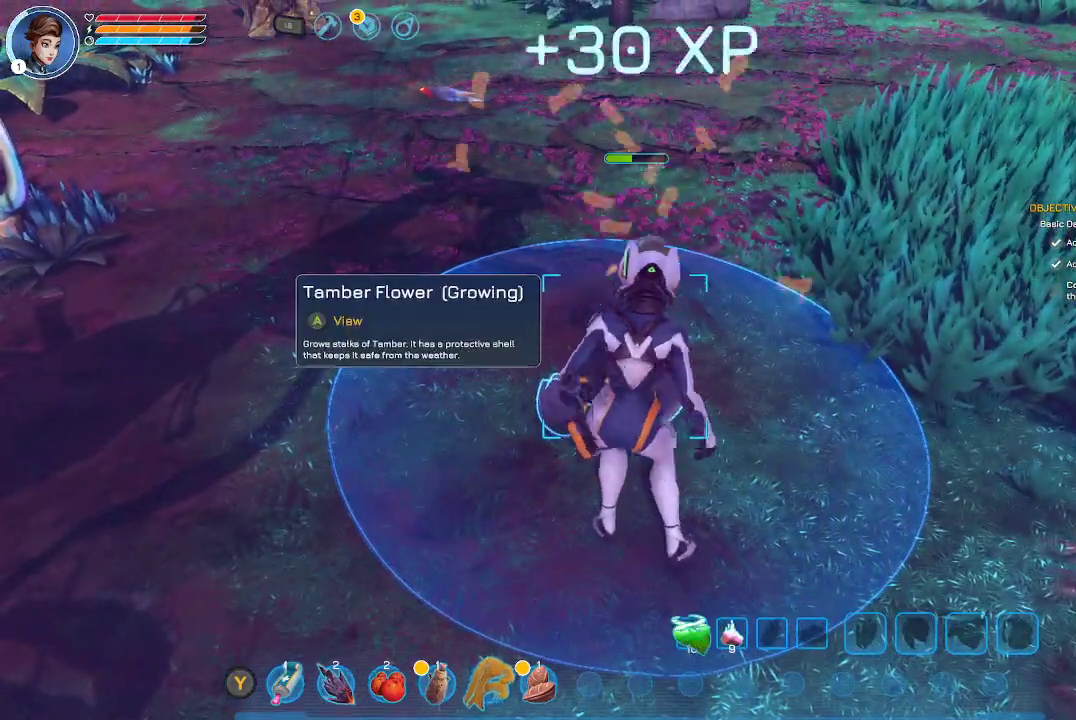
{"buttons": [], "left_stick": "center", "right_stick": "up-left", "events": [[67, "A", "up"], [333, "right_stick", "left"], [433, "right_stick", "up-left"]]}
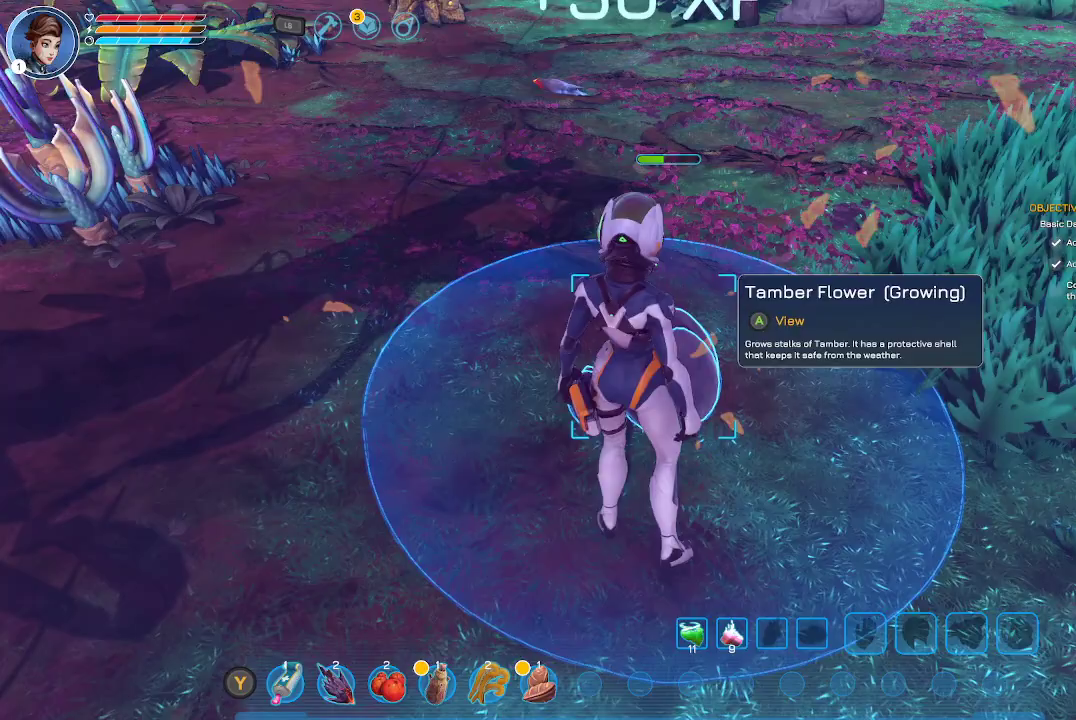
{"buttons": [], "left_stick": "up-left", "right_stick": "up-left", "events": [[433, "left_stick", "up-left"]]}
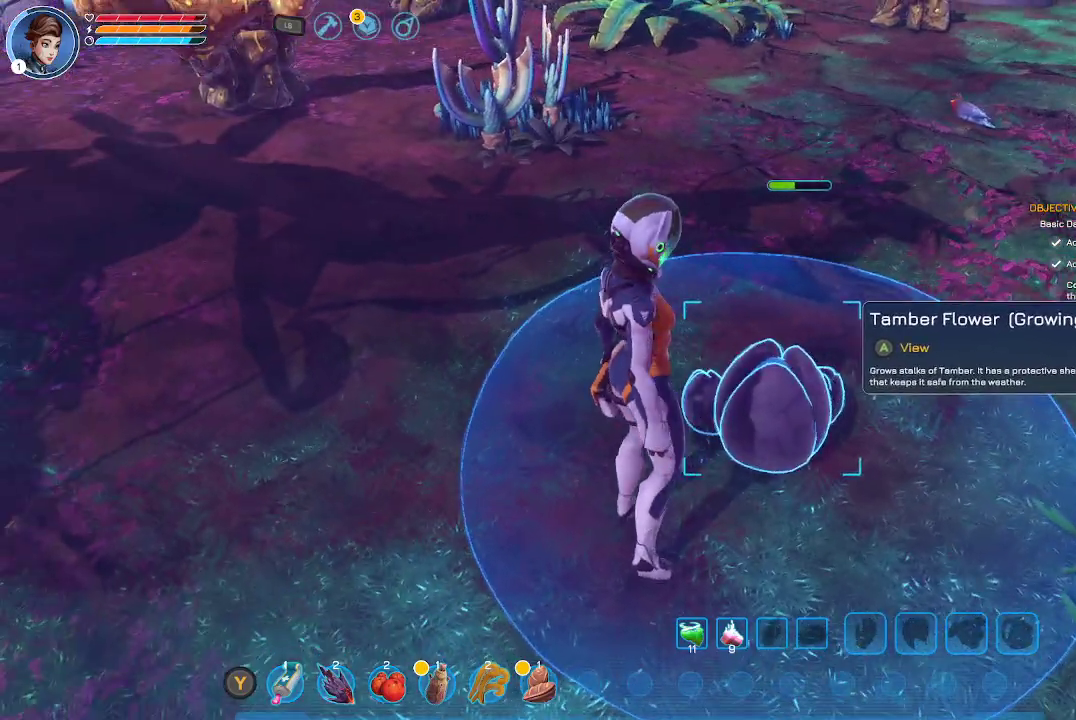
{"buttons": [], "left_stick": "up", "right_stick": "center", "events": [[33, "left_stick", "up"], [133, "right_stick", "center"]]}
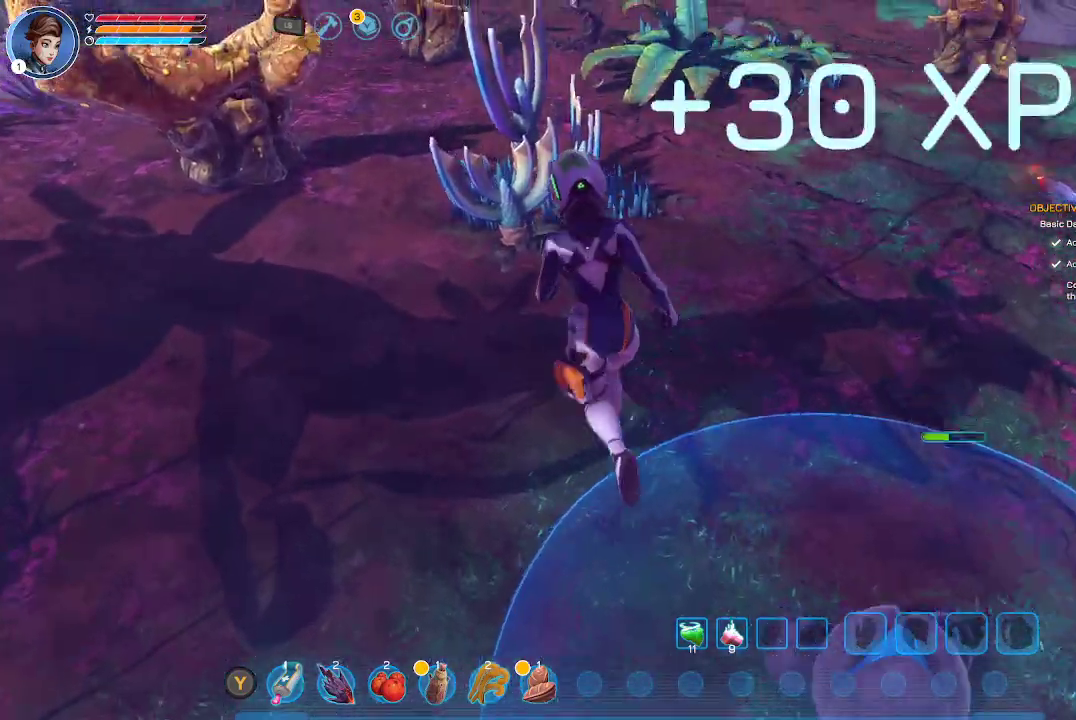
{"buttons": [], "left_stick": "center", "right_stick": "center", "events": [[400, "left_stick", "center"]]}
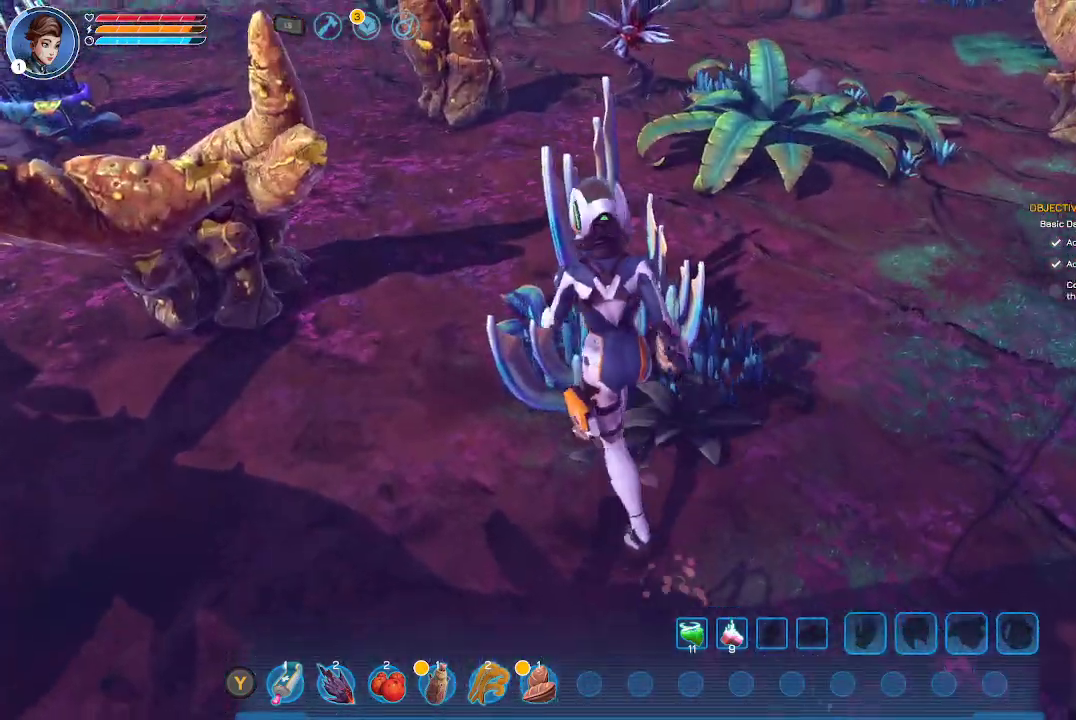
{"buttons": [], "left_stick": "up", "right_stick": "center", "events": [[367, "left_stick", "up"]]}
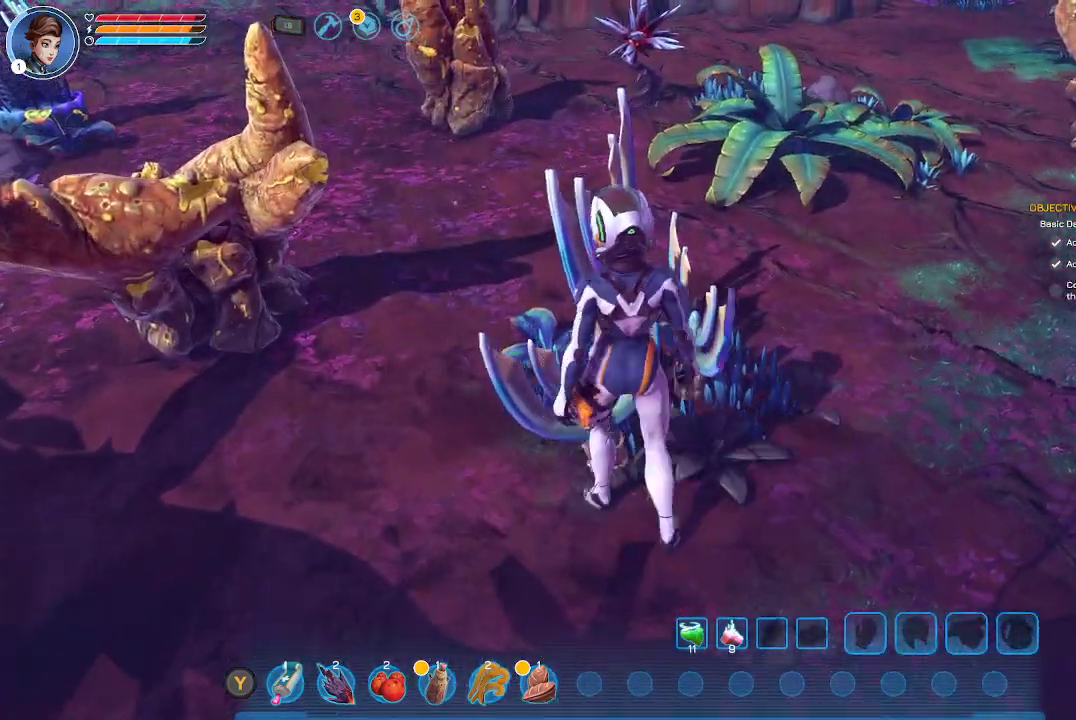
{"buttons": [], "left_stick": "left", "right_stick": "center", "events": [[67, "left_stick", "center"], [433, "left_stick", "left"]]}
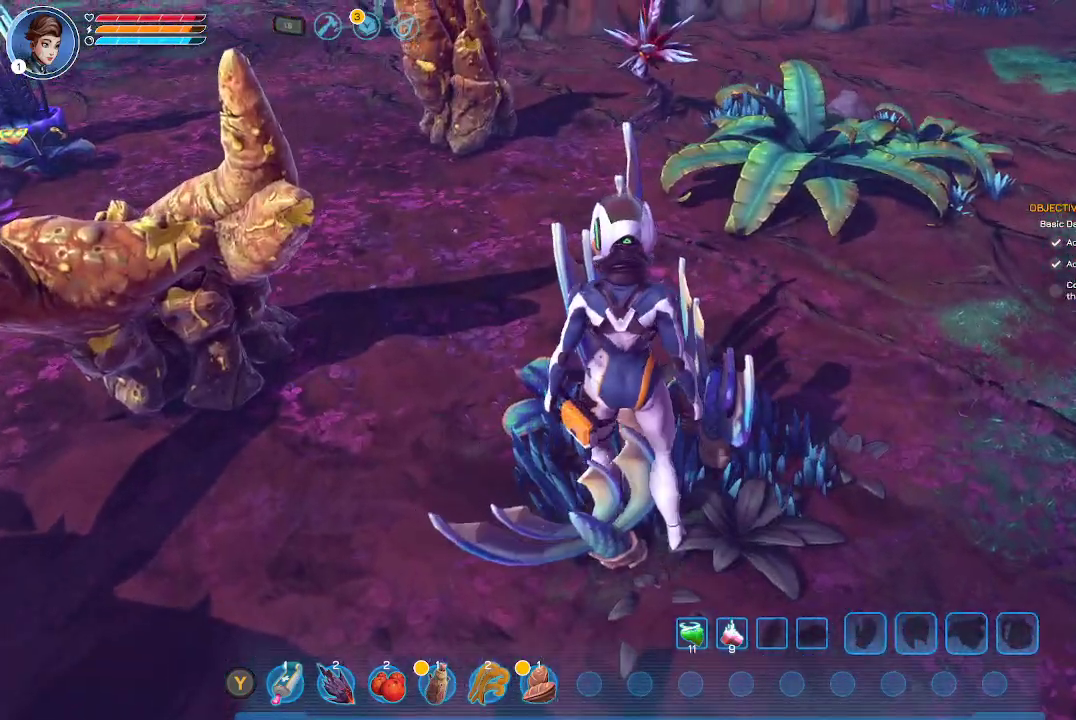
{"buttons": [], "left_stick": "up-left", "right_stick": "center", "events": [[300, "left_stick", "up-left"]]}